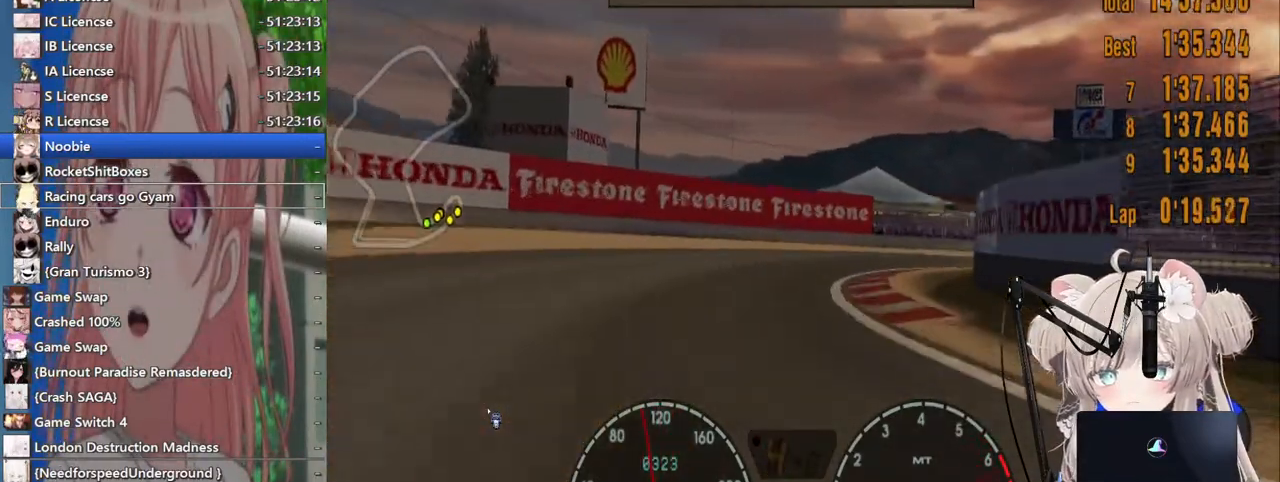
Gameplay with a controller (PlayStation layout); each line is a JSON object with the inputs held at the frame after it. "events" lists button and stick changes between this image and that frame as [ms after this image, input, new state], when the widget could be followed in between. Not read: L1 R1.
{"buttons": ["R2"], "left_stick": "right", "right_stick": "center", "events": [[17, "CROSS", "up"]]}
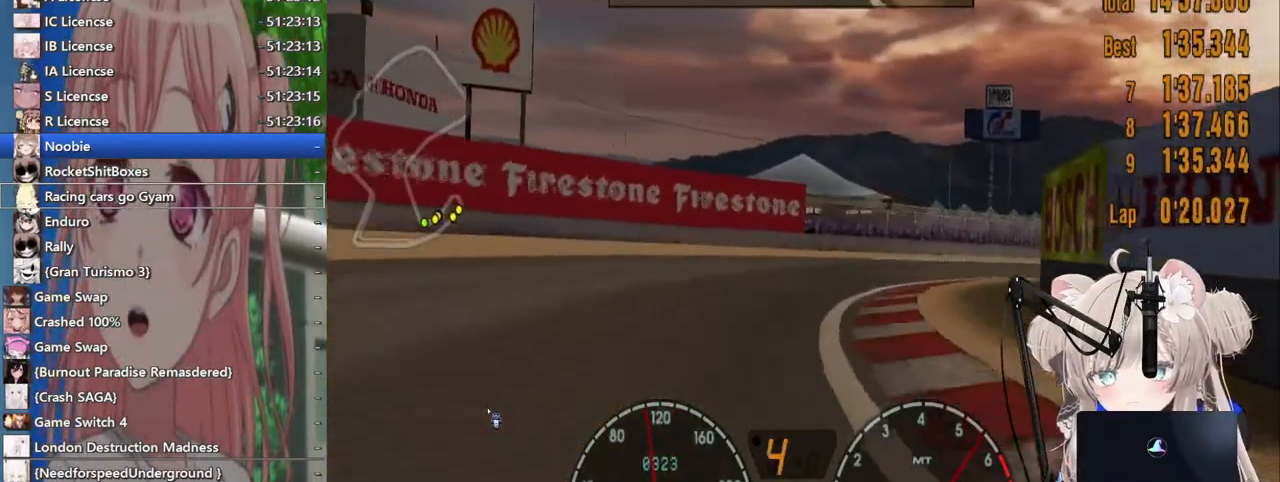
{"buttons": ["R2"], "left_stick": "right", "right_stick": "center", "events": []}
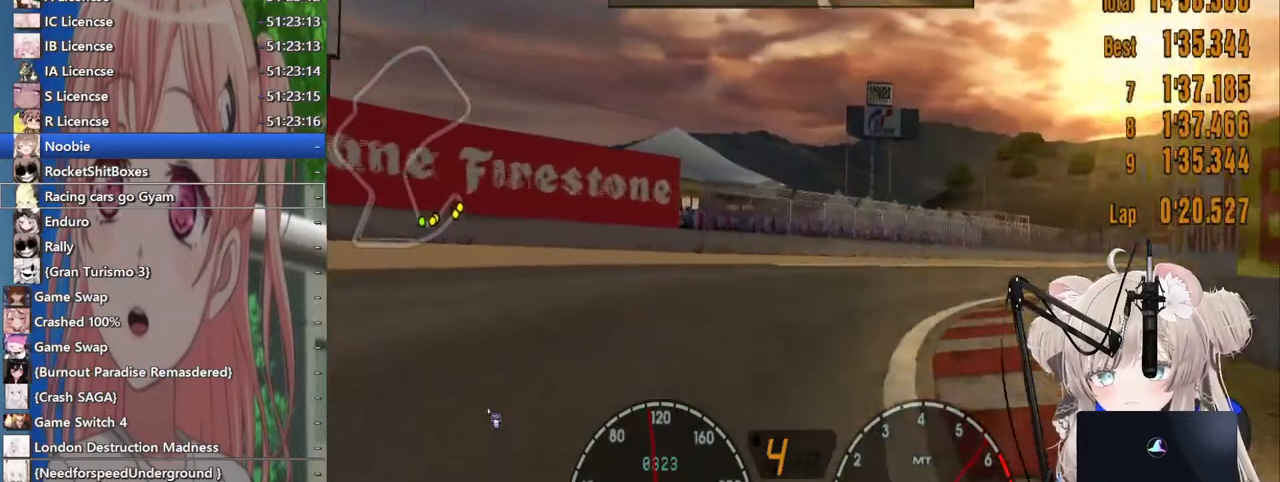
{"buttons": [], "left_stick": "right", "right_stick": "center", "events": [[317, "R2", "up"]]}
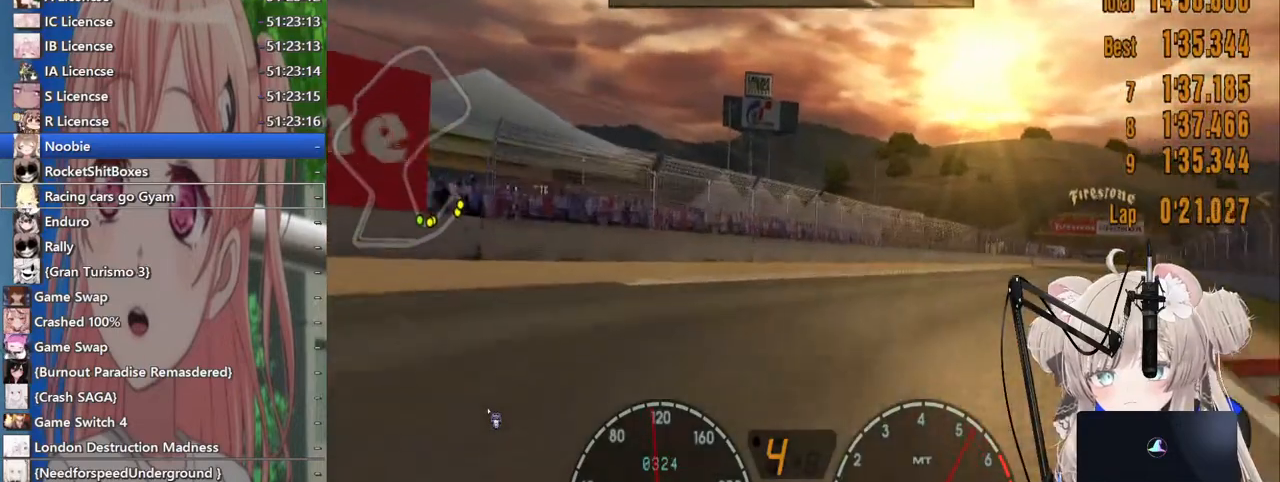
{"buttons": ["R2"], "left_stick": "right", "right_stick": "center", "events": [[433, "R2", "down"]]}
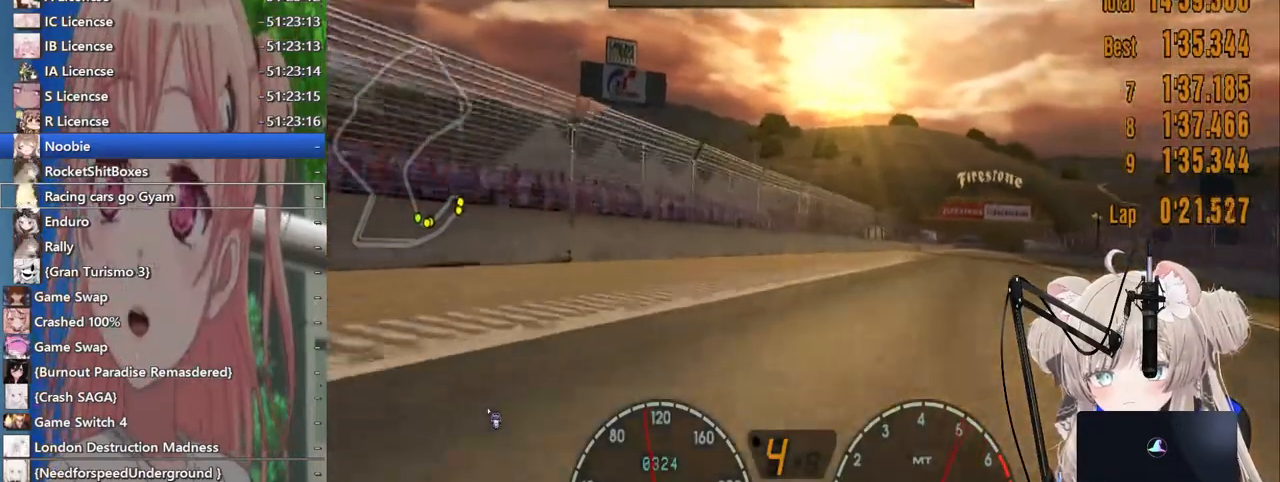
{"buttons": ["R2"], "left_stick": "right", "right_stick": "center", "events": []}
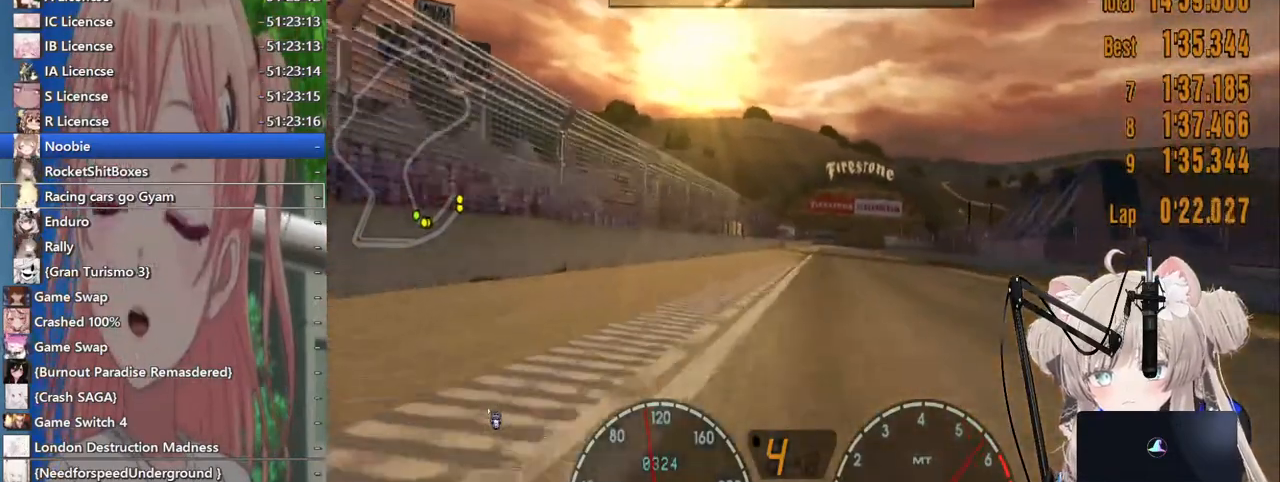
{"buttons": ["R2"], "left_stick": "center", "right_stick": "center", "events": [[500, "left_stick", "center"]]}
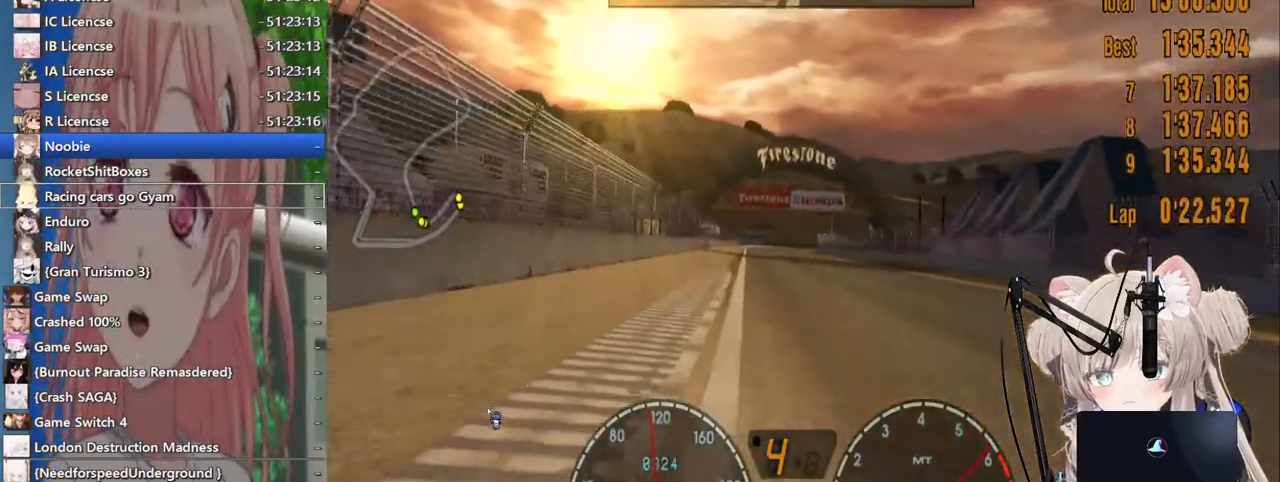
{"buttons": ["R2"], "left_stick": "right", "right_stick": "center", "events": [[67, "left_stick", "left"], [183, "left_stick", "center"], [500, "left_stick", "right"]]}
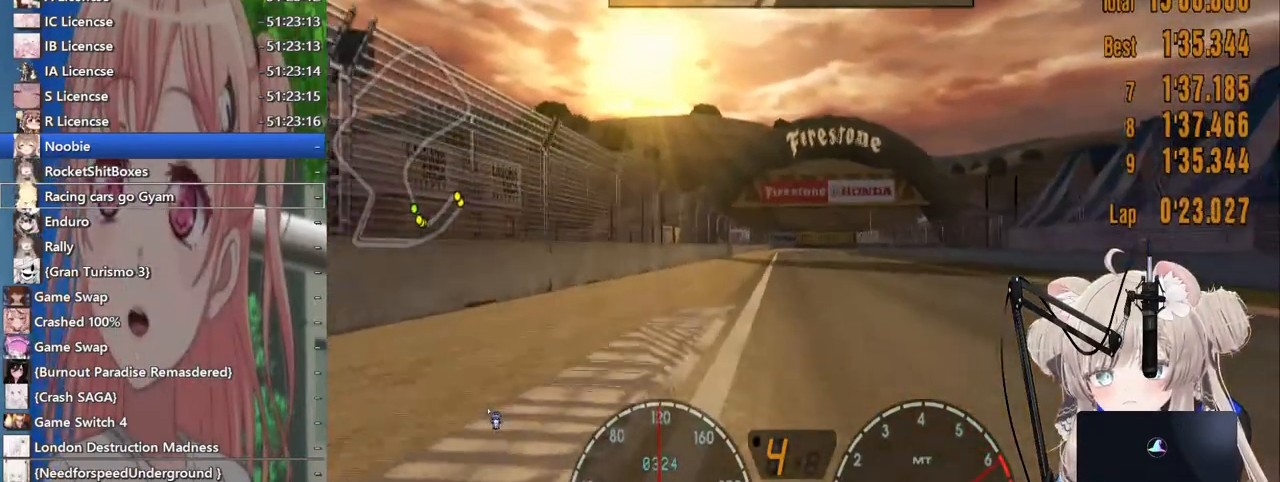
{"buttons": ["R2"], "left_stick": "center", "right_stick": "center", "events": [[183, "left_stick", "center"]]}
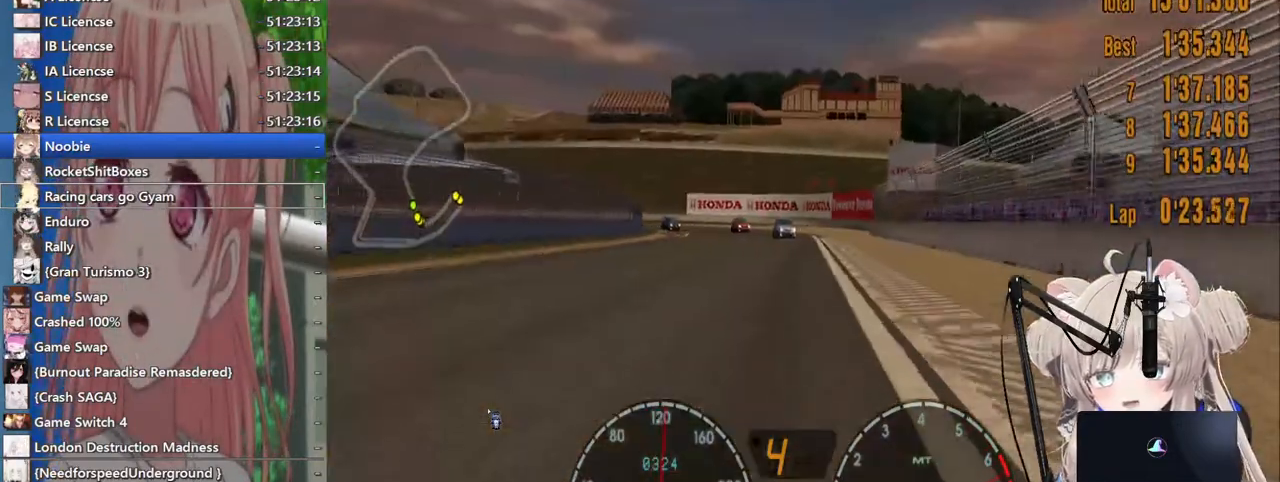
{"buttons": ["R2"], "left_stick": "center", "right_stick": "center", "events": []}
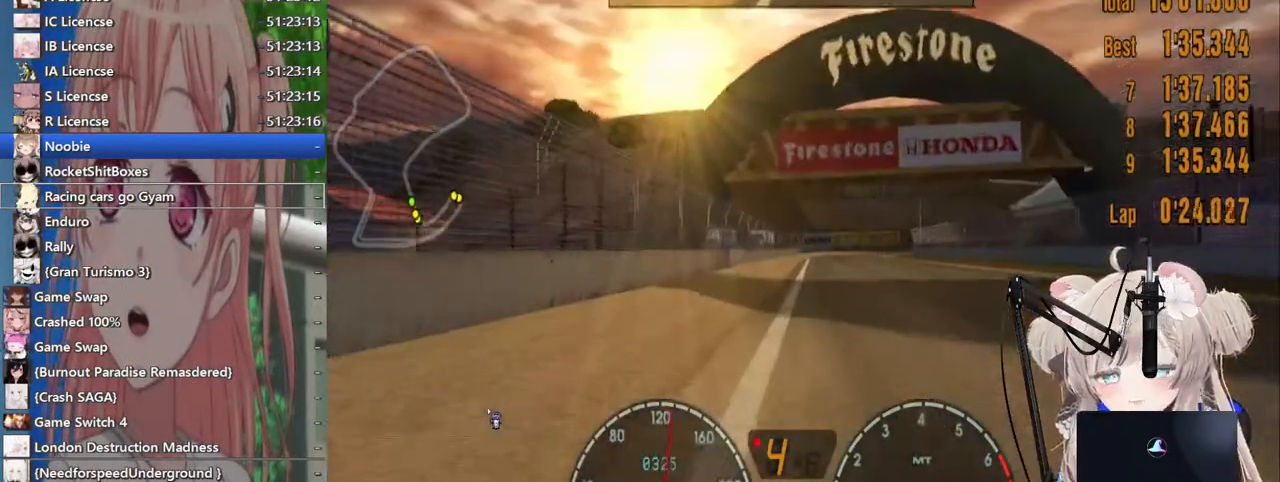
{"buttons": ["R2"], "left_stick": "center", "right_stick": "center", "events": [[117, "CROSS", "down"], [267, "CROSS", "up"]]}
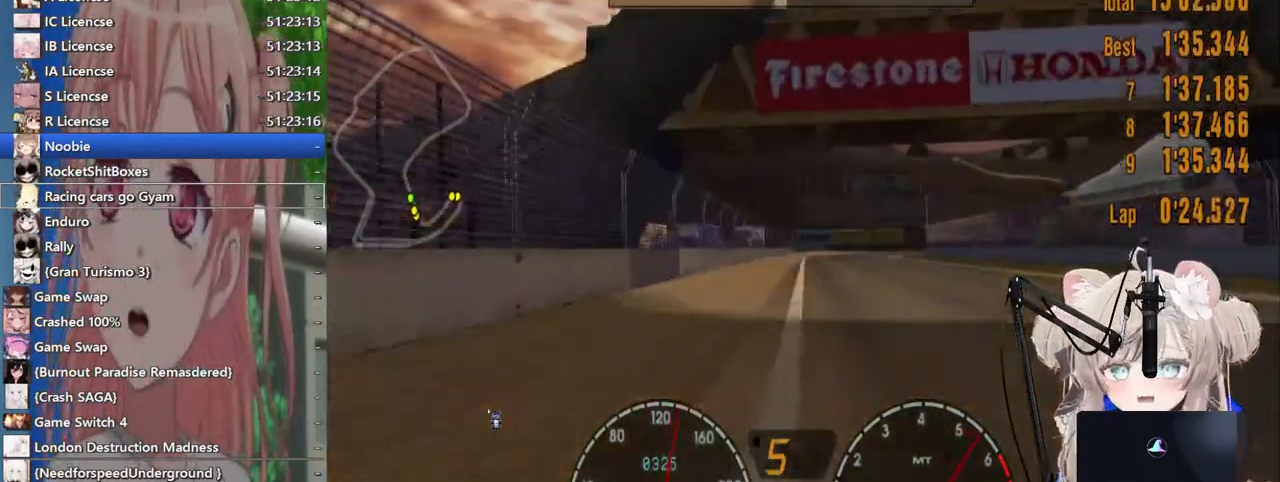
{"buttons": ["R2"], "left_stick": "center", "right_stick": "center", "events": []}
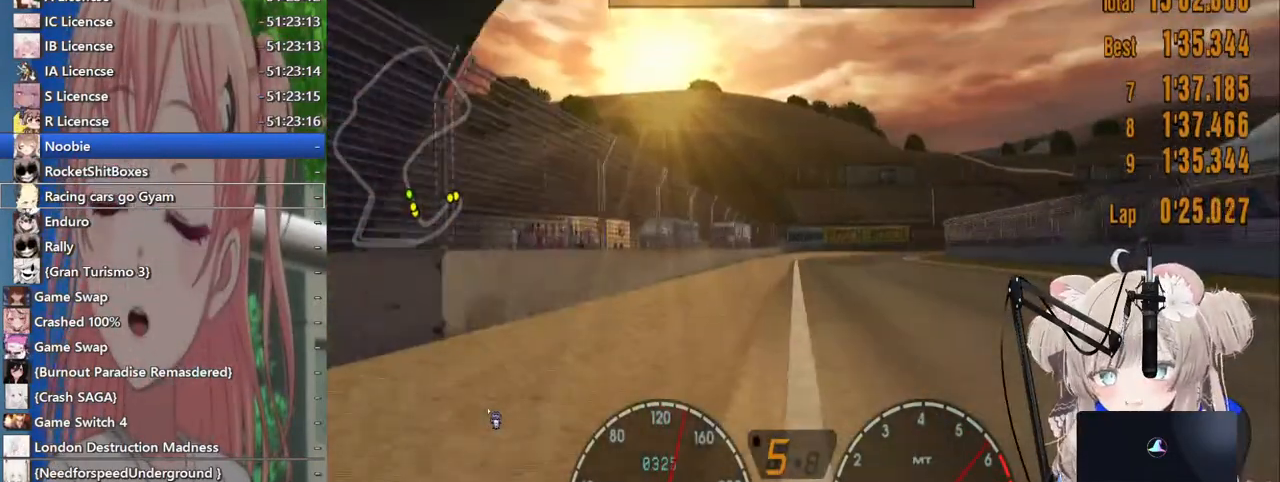
{"buttons": ["R2"], "left_stick": "right", "right_stick": "center", "events": [[400, "left_stick", "right"]]}
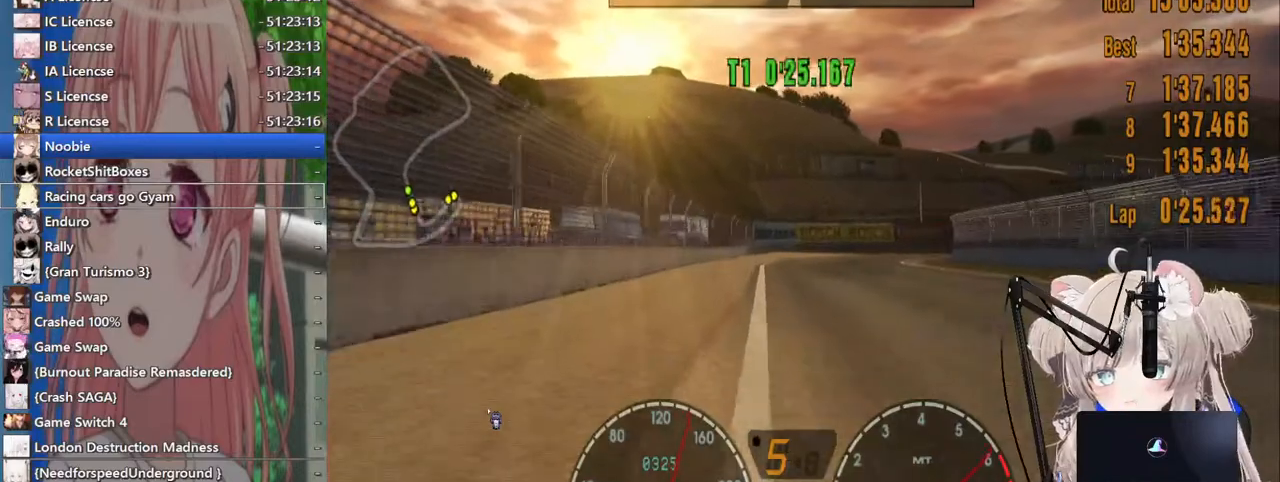
{"buttons": ["R2"], "left_stick": "up-right", "right_stick": "center", "events": [[83, "left_stick", "up"], [200, "left_stick", "up-right"]]}
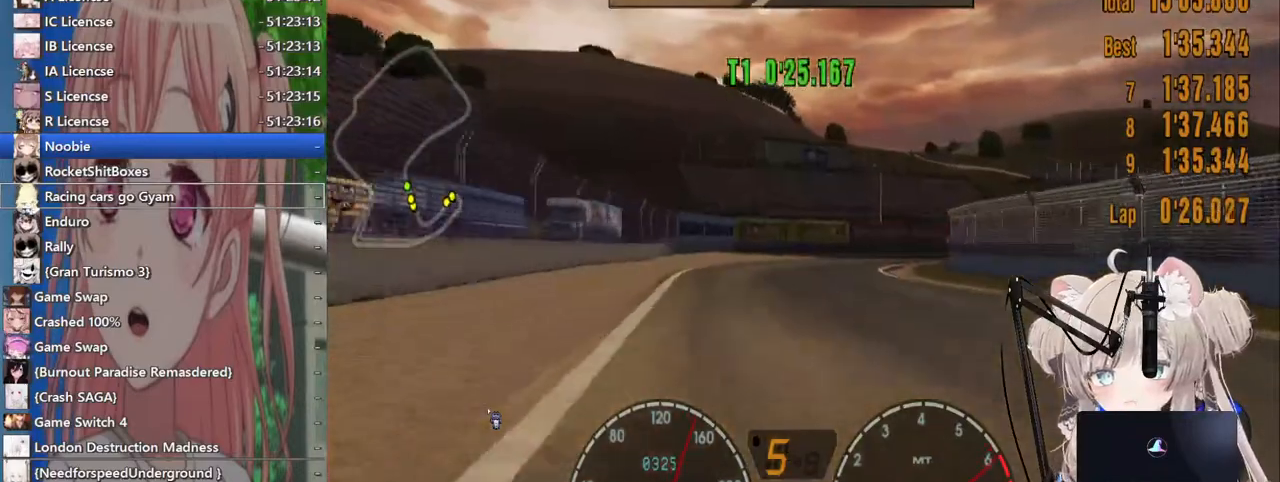
{"buttons": ["R2"], "left_stick": "right", "right_stick": "center", "events": [[283, "left_stick", "right"]]}
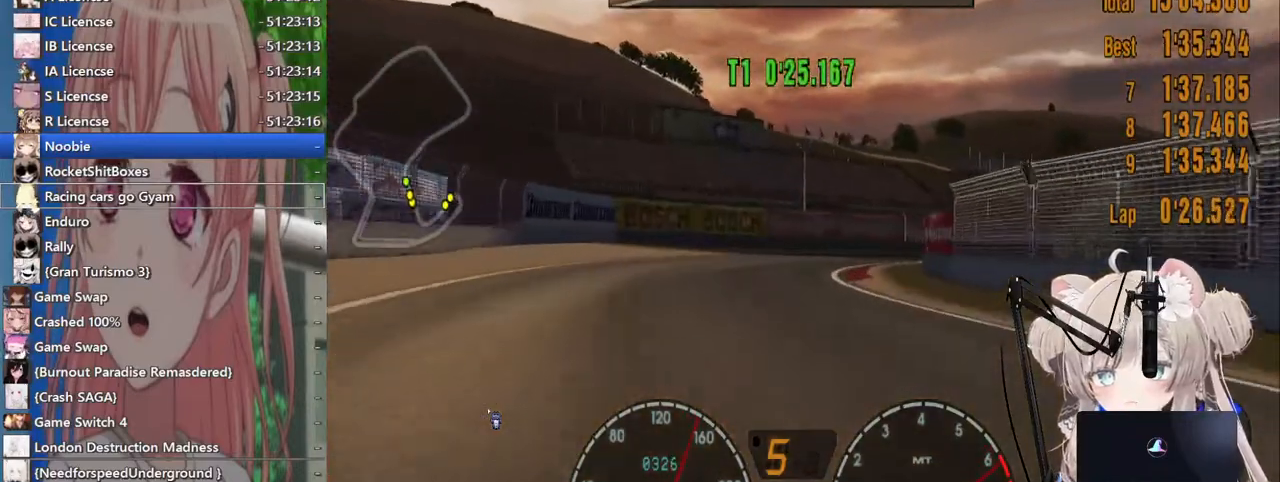
{"buttons": [], "left_stick": "right", "right_stick": "center", "events": [[400, "R2", "up"]]}
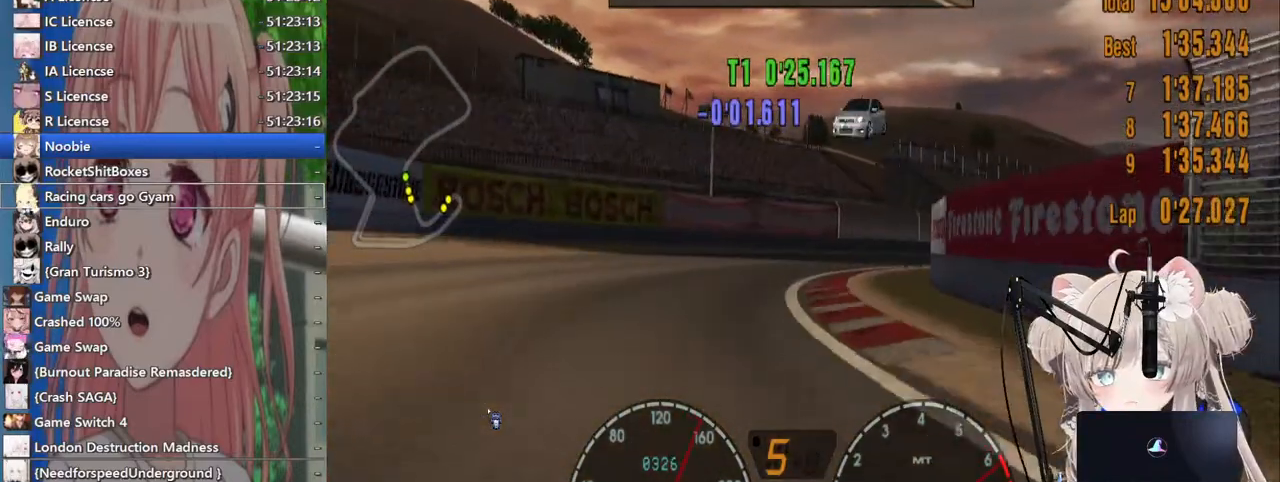
{"buttons": [], "left_stick": "right", "right_stick": "center", "events": []}
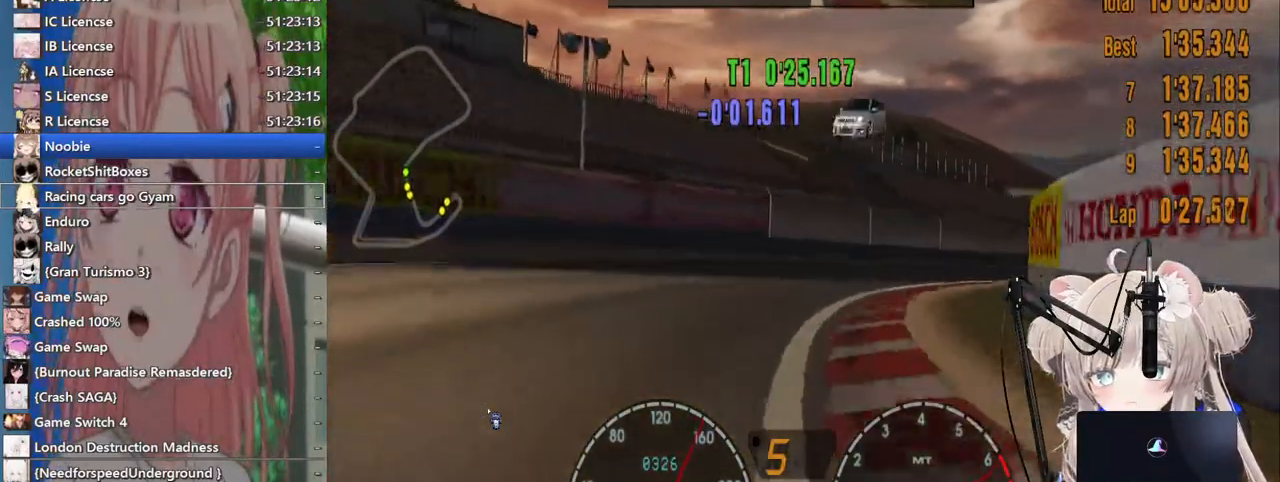
{"buttons": [], "left_stick": "right", "right_stick": "center", "events": [[33, "L2", "down"], [267, "L2", "up"], [283, "SQUARE", "down"], [383, "SQUARE", "up"]]}
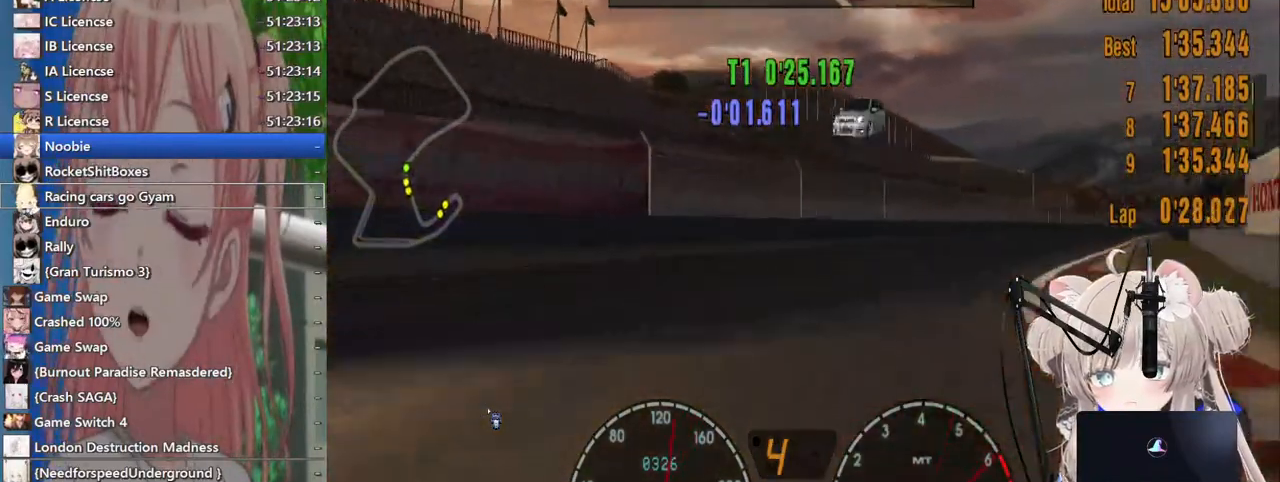
{"buttons": ["R2"], "left_stick": "right", "right_stick": "center", "events": [[317, "R2", "down"]]}
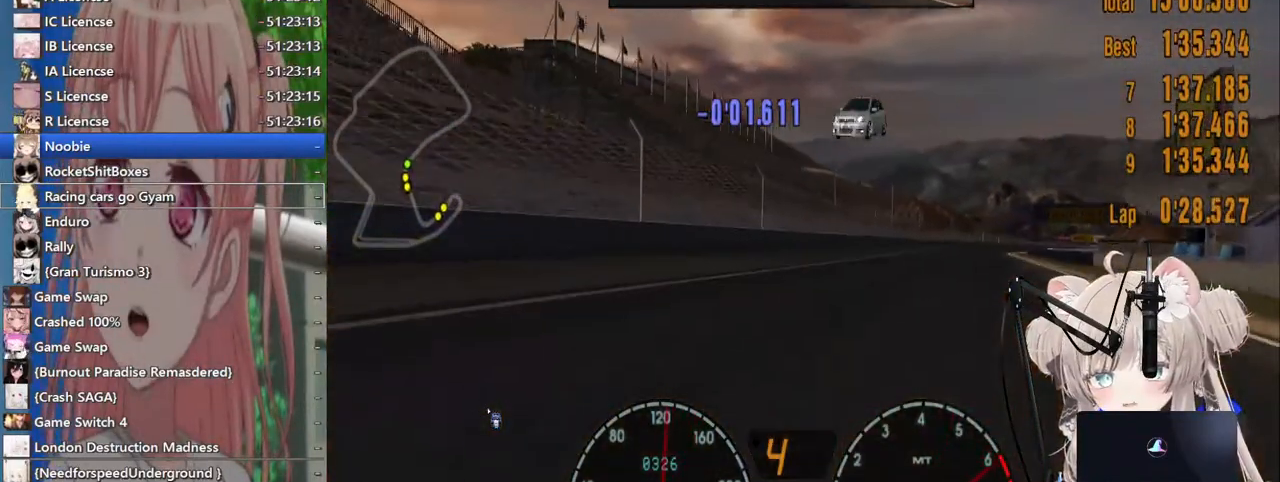
{"buttons": ["R2"], "left_stick": "right", "right_stick": "center", "events": []}
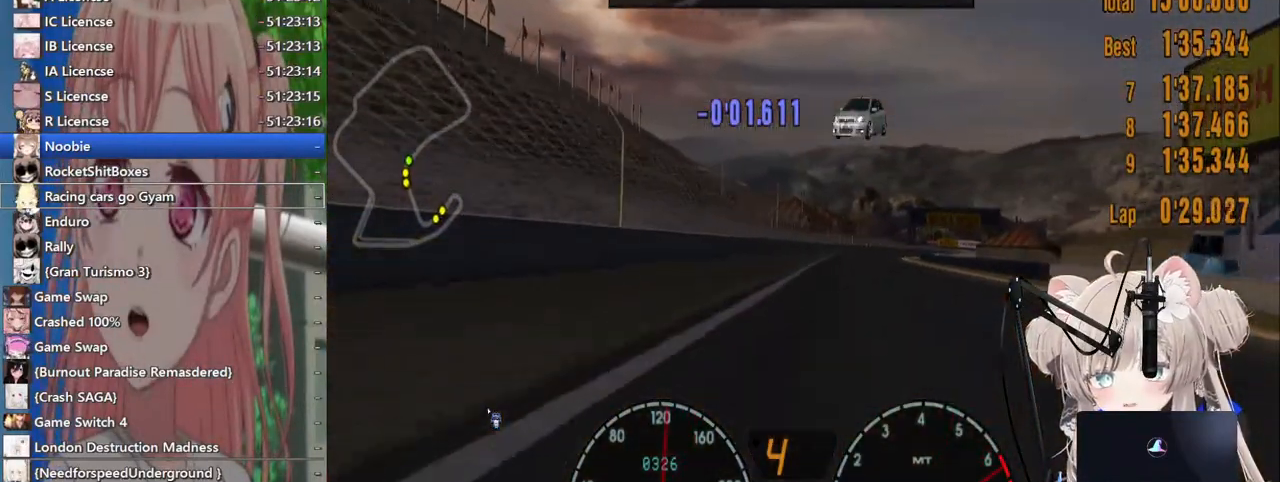
{"buttons": ["R2"], "left_stick": "center", "right_stick": "center", "events": [[67, "left_stick", "center"]]}
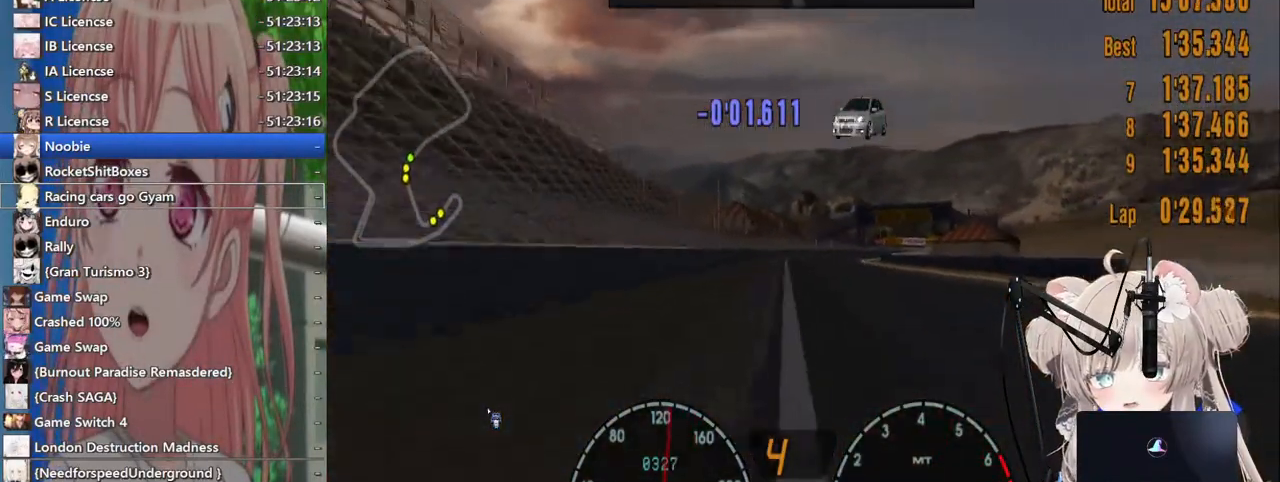
{"buttons": ["R2"], "left_stick": "center", "right_stick": "center", "events": [[233, "CROSS", "down"], [400, "CROSS", "up"]]}
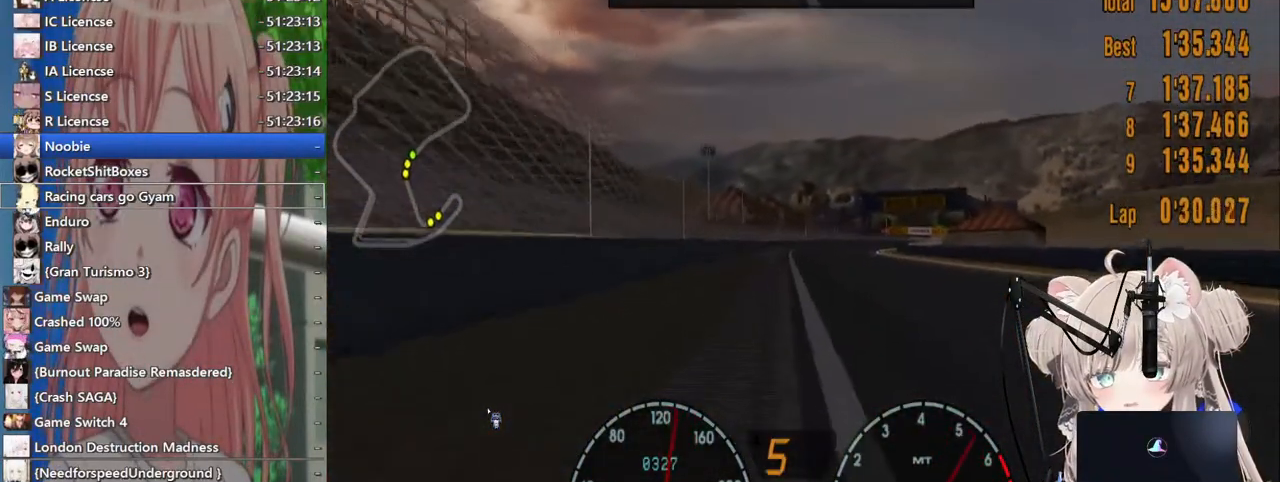
{"buttons": ["R2"], "left_stick": "center", "right_stick": "center", "events": [[300, "left_stick", "right"], [400, "left_stick", "center"]]}
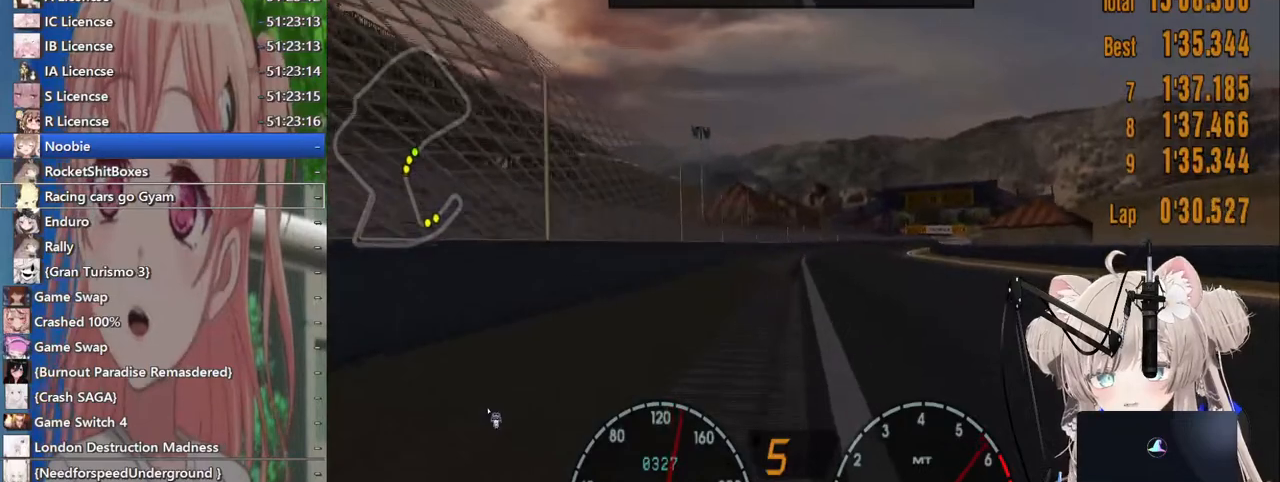
{"buttons": ["R2"], "left_stick": "center", "right_stick": "center", "events": [[83, "left_stick", "right"], [300, "left_stick", "center"]]}
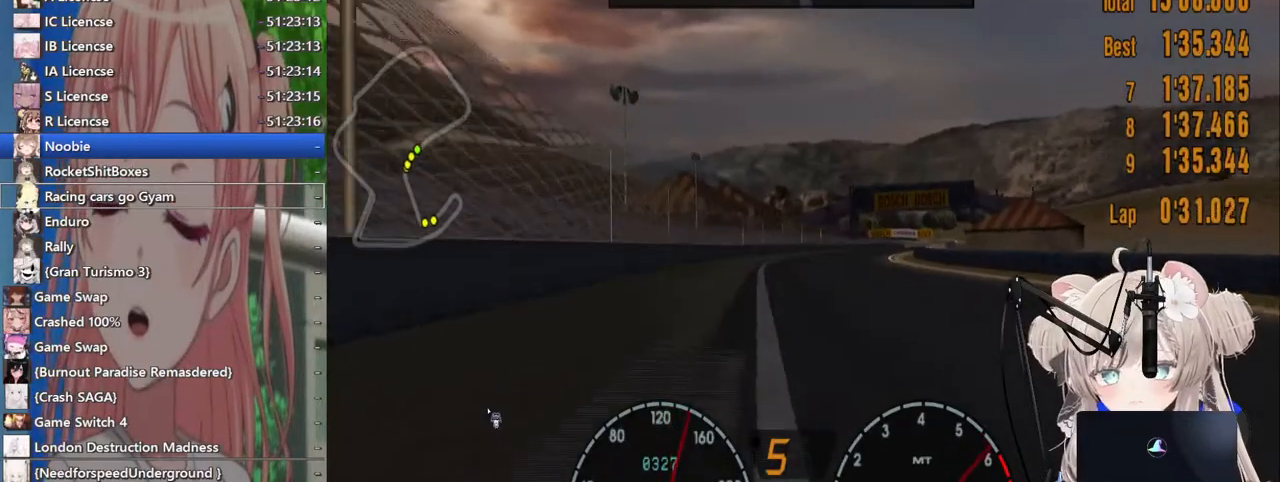
{"buttons": ["R2"], "left_stick": "center", "right_stick": "center", "events": [[100, "left_stick", "right"], [200, "left_stick", "center"]]}
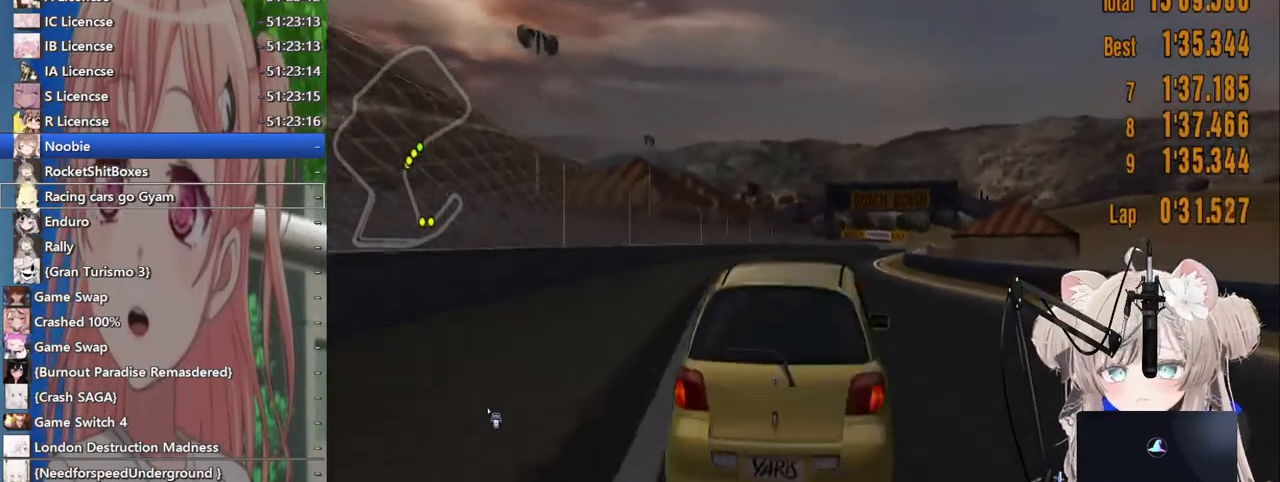
{"buttons": ["R2"], "left_stick": "center", "right_stick": "center", "events": []}
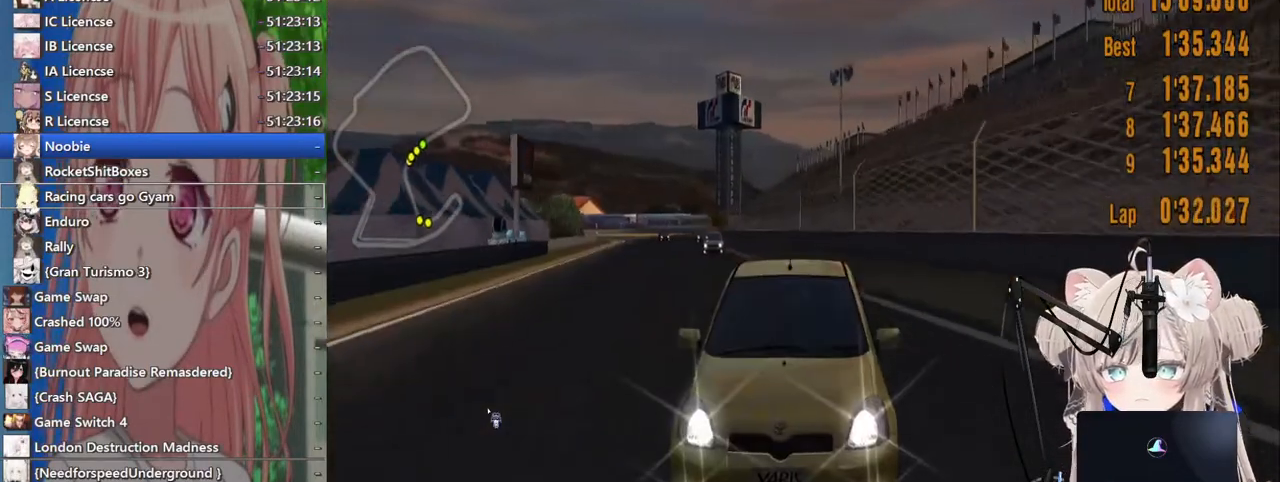
{"buttons": ["R2"], "left_stick": "center", "right_stick": "center", "events": []}
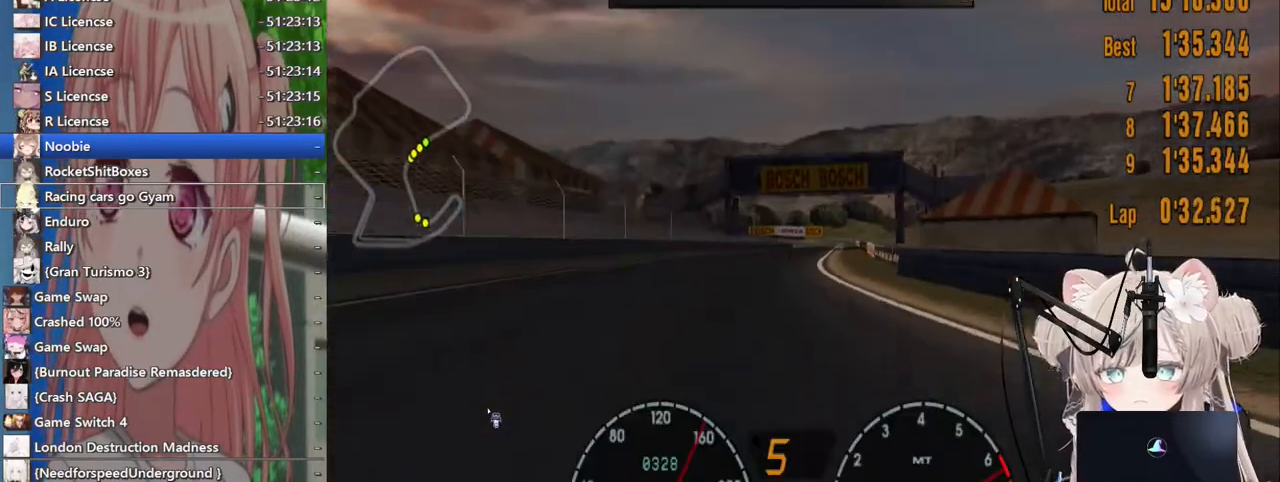
{"buttons": ["R2"], "left_stick": "center", "right_stick": "center", "events": []}
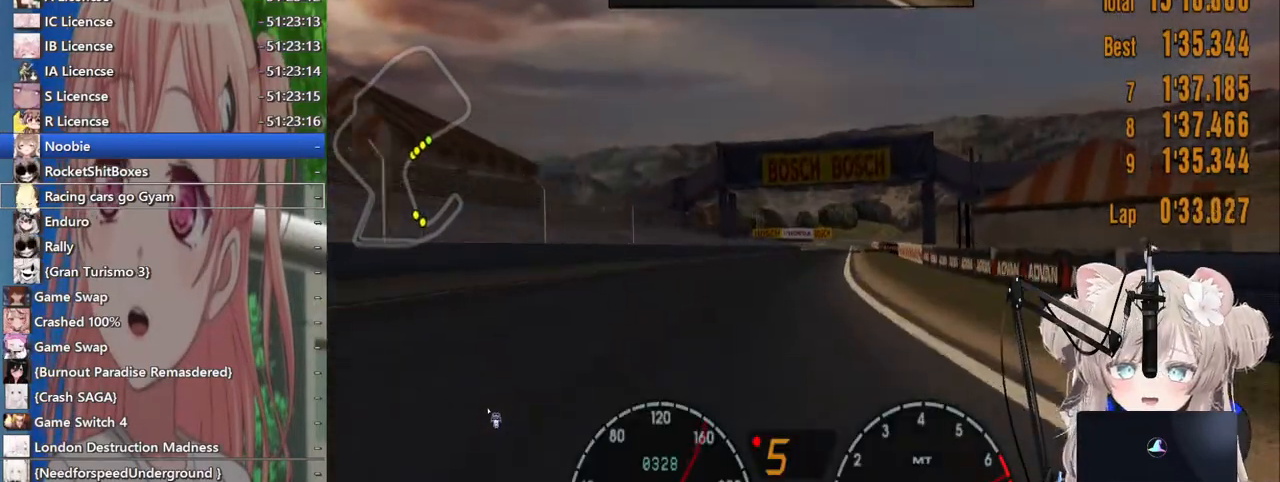
{"buttons": ["R2"], "left_stick": "center", "right_stick": "center", "events": [[167, "left_stick", "right"], [267, "left_stick", "center"]]}
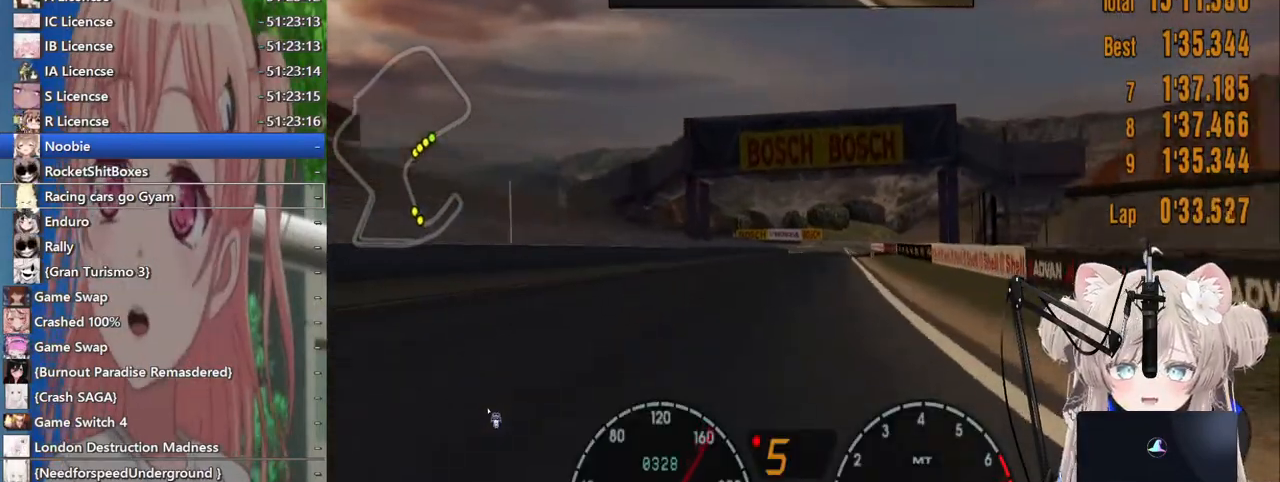
{"buttons": ["R2"], "left_stick": "center", "right_stick": "center", "events": [[83, "CROSS", "down"], [217, "CROSS", "up"], [283, "left_stick", "right"], [367, "left_stick", "center"]]}
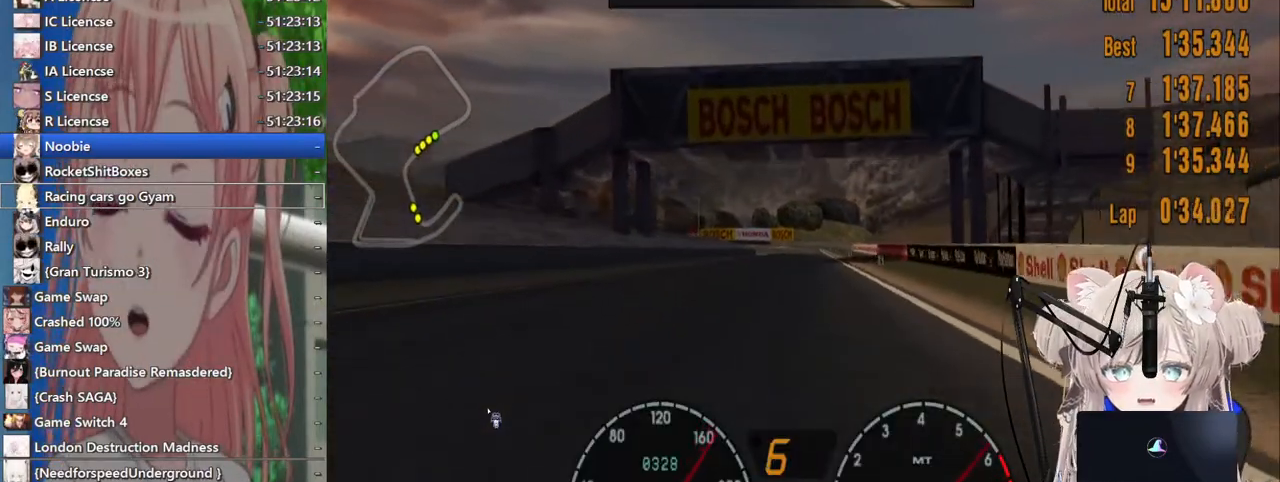
{"buttons": ["R2"], "left_stick": "center", "right_stick": "center", "events": []}
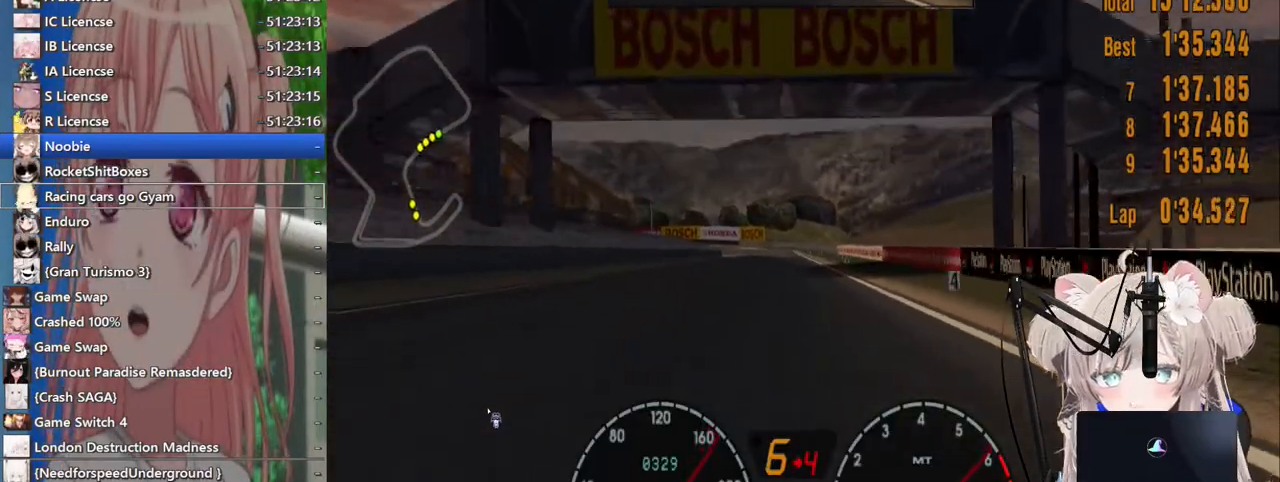
{"buttons": ["R2"], "left_stick": "center", "right_stick": "center", "events": [[267, "left_stick", "right"], [400, "left_stick", "center"]]}